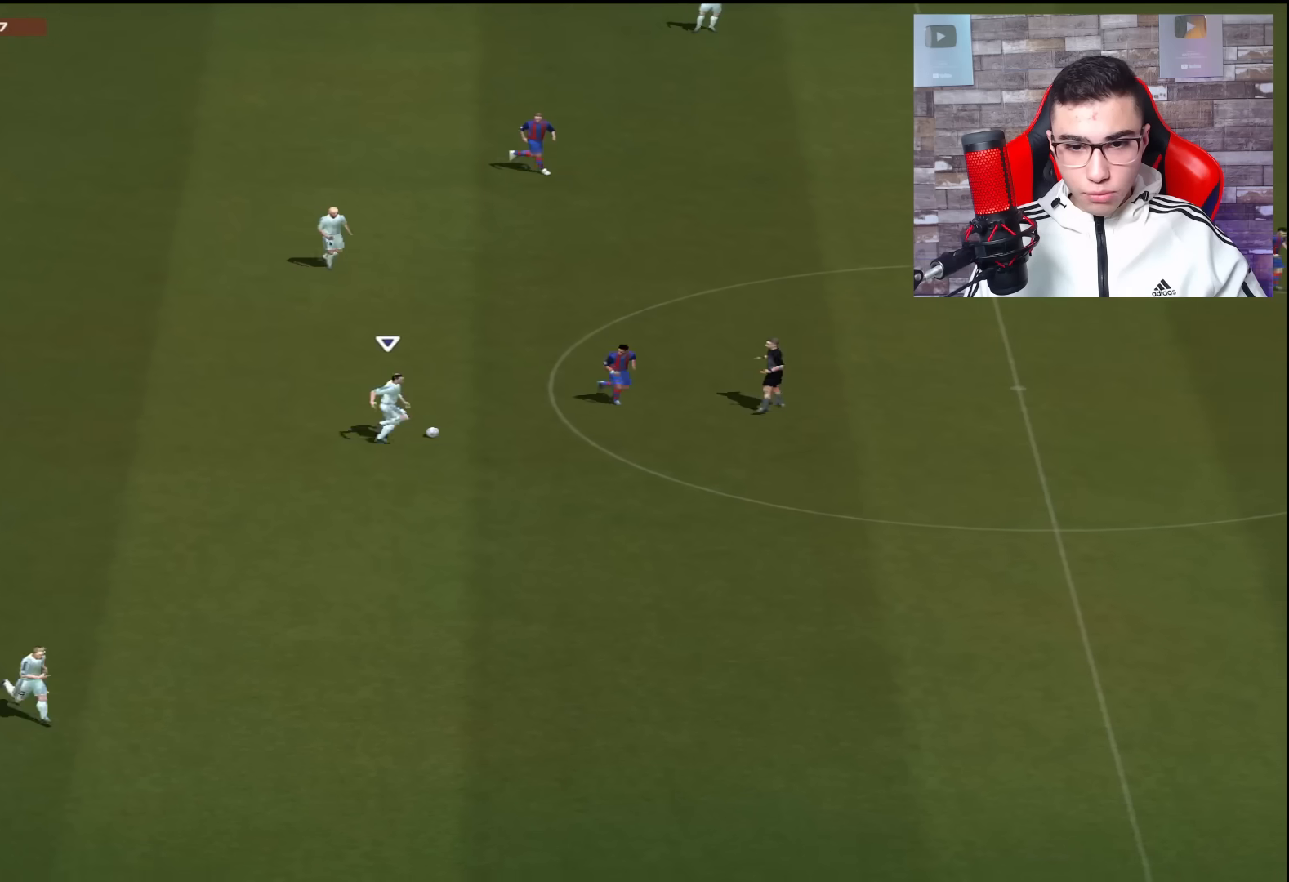
Gameplay with a controller (PlayStation layout); each line is a JSON object with the inputs held at the frame after it. "events" lists button and stick changes between this image and that frame as [ms after this image, input, new state], when the widget could be followed in between.
{"buttons": [], "left_stick": "up-right", "right_stick": "center", "events": [[33, "left_stick", "down-right"], [367, "left_stick", "up-right"]]}
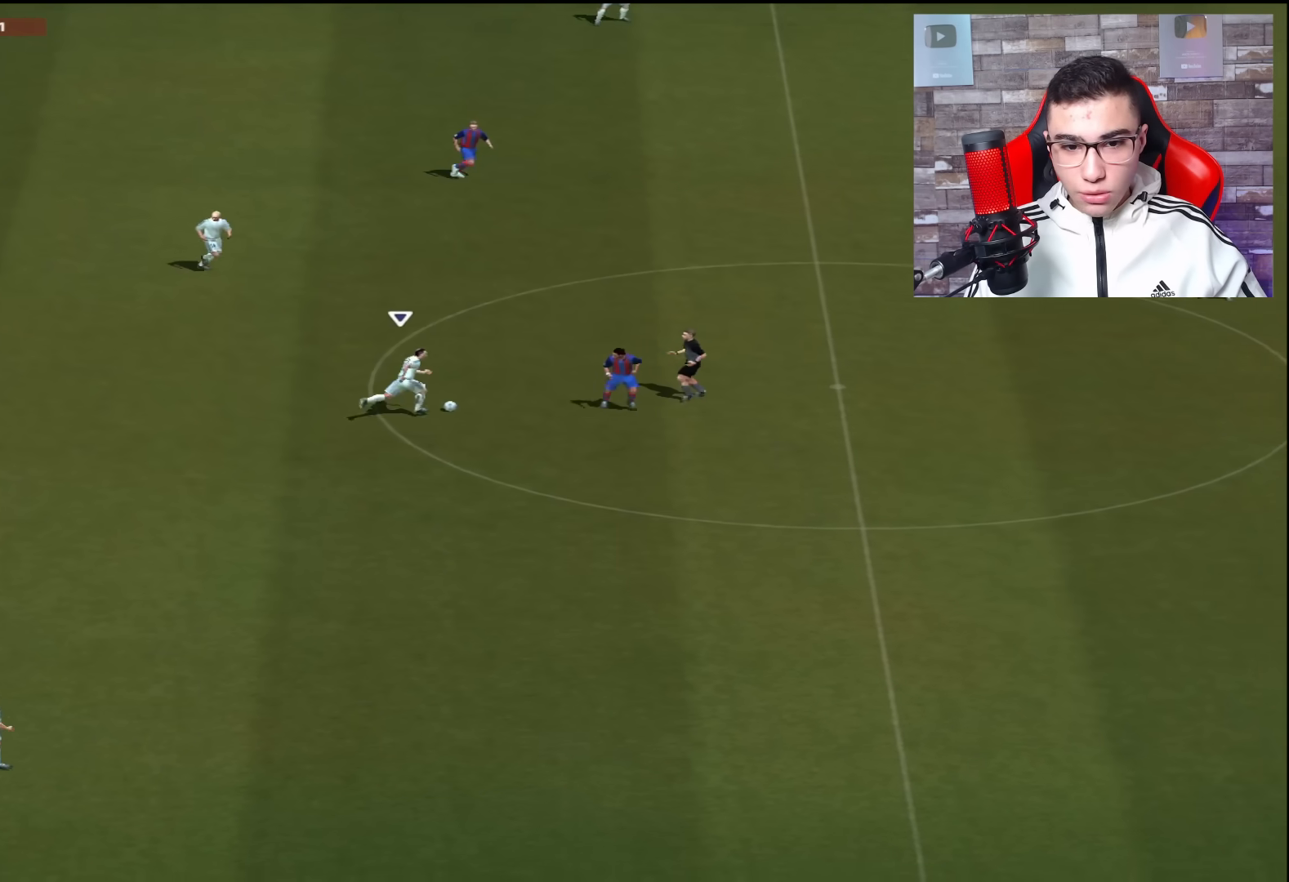
{"buttons": [], "left_stick": "up-right", "right_stick": "center", "events": [[167, "left_stick", "up"], [350, "left_stick", "up-right"]]}
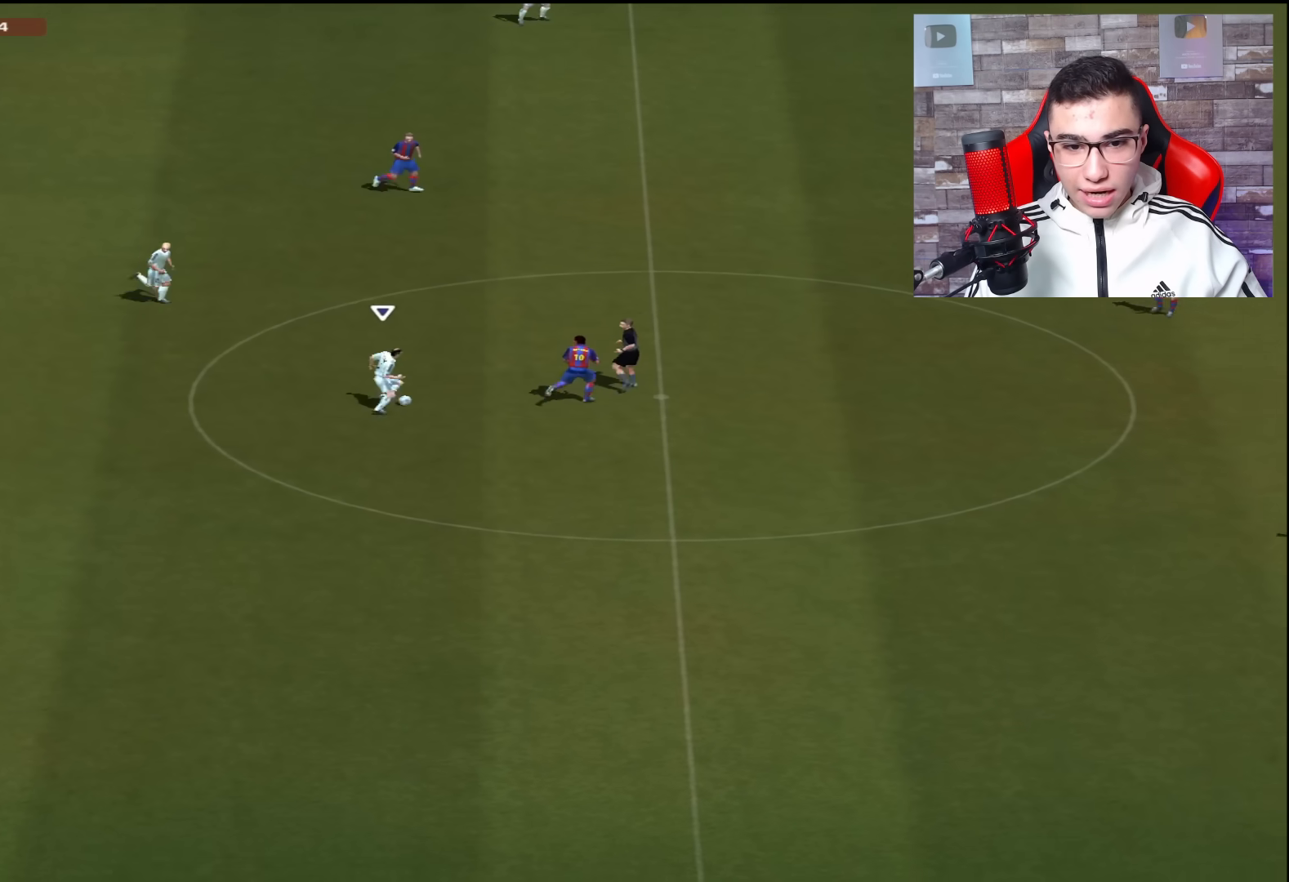
{"buttons": ["R1"], "left_stick": "right", "right_stick": "center", "events": [[66, "R1", "down"], [450, "left_stick", "right"]]}
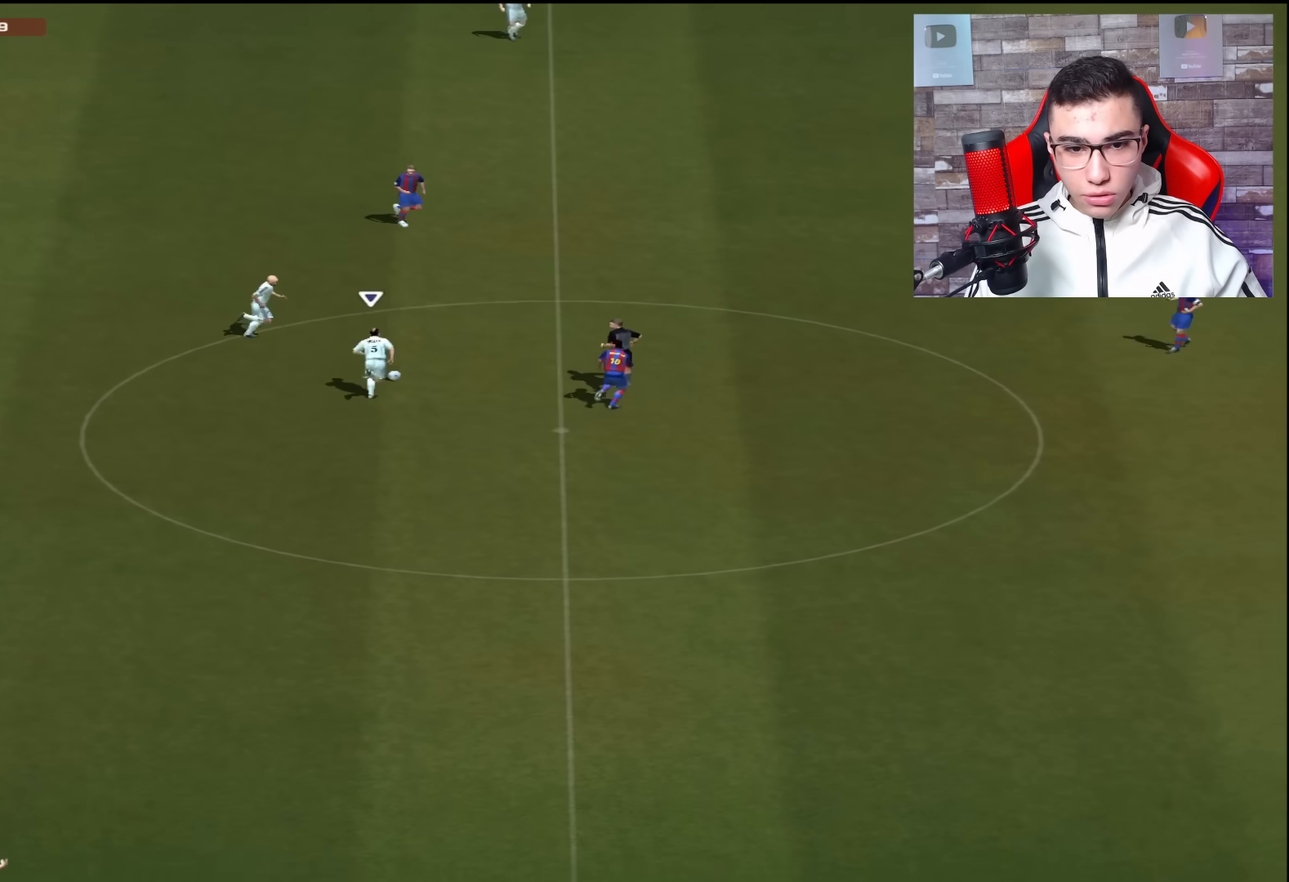
{"buttons": ["R1"], "left_stick": "down-right", "right_stick": "center", "events": [[17, "left_stick", "down-right"]]}
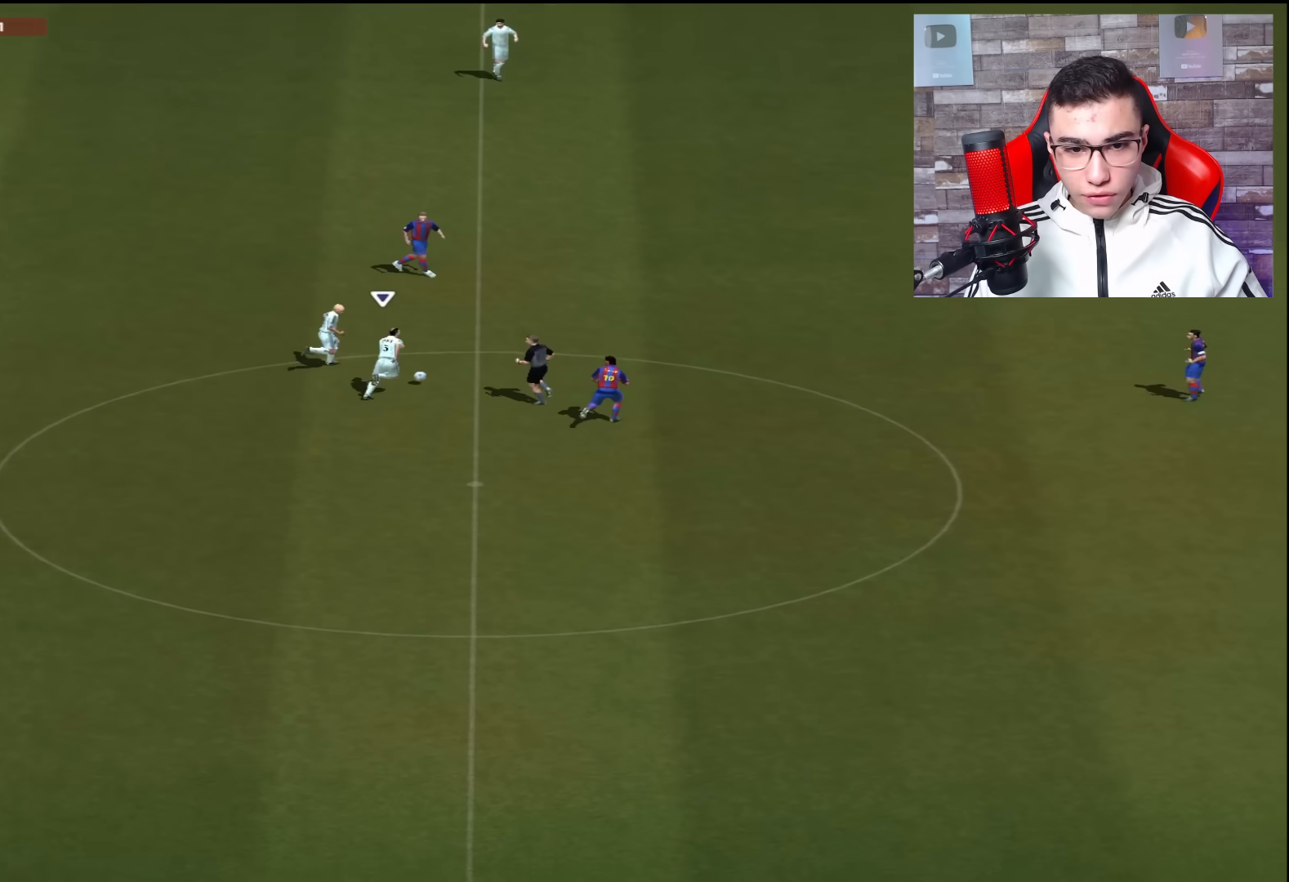
{"buttons": ["R1"], "left_stick": "up-right", "right_stick": "center", "events": [[284, "left_stick", "up-right"]]}
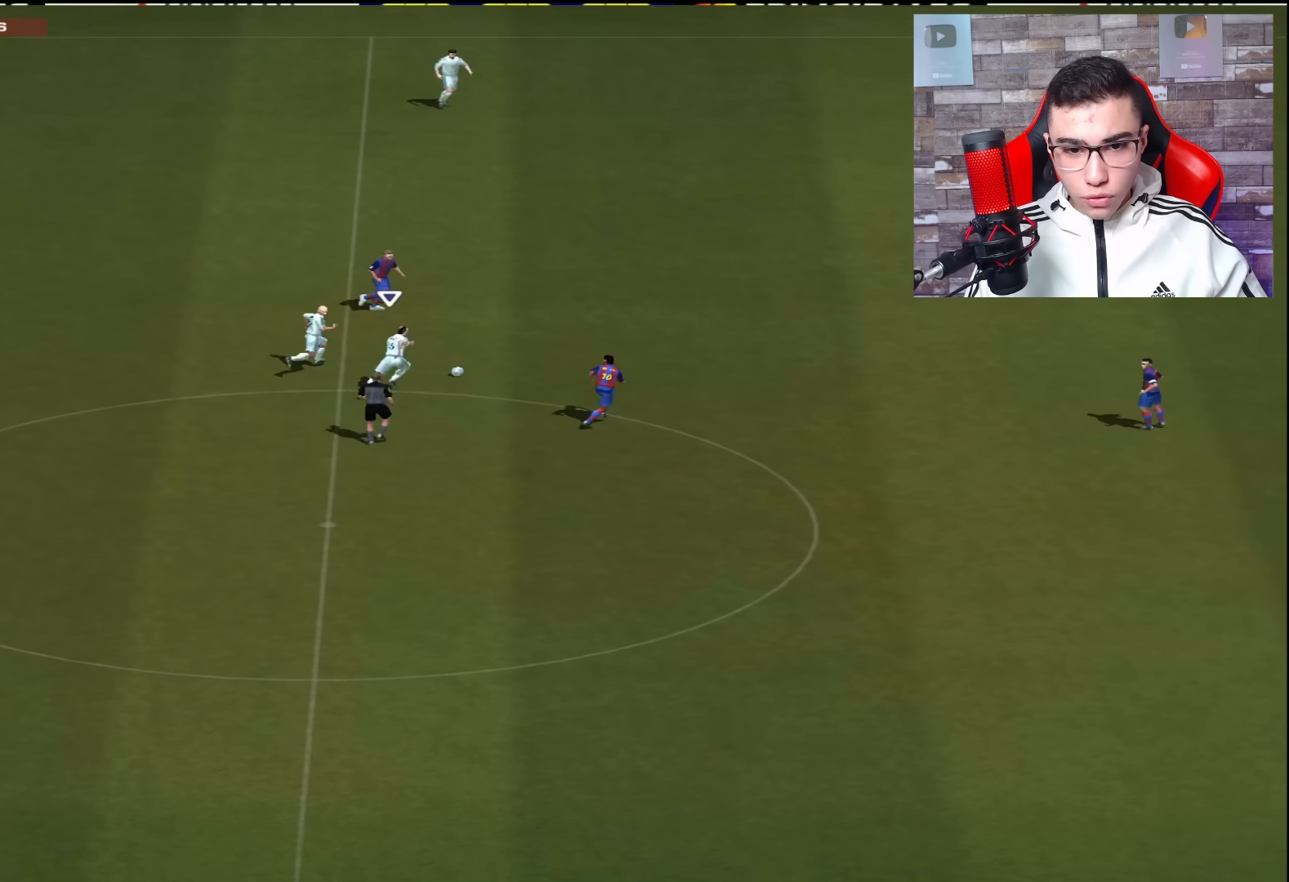
{"buttons": ["R1"], "left_stick": "up-right", "right_stick": "center", "events": []}
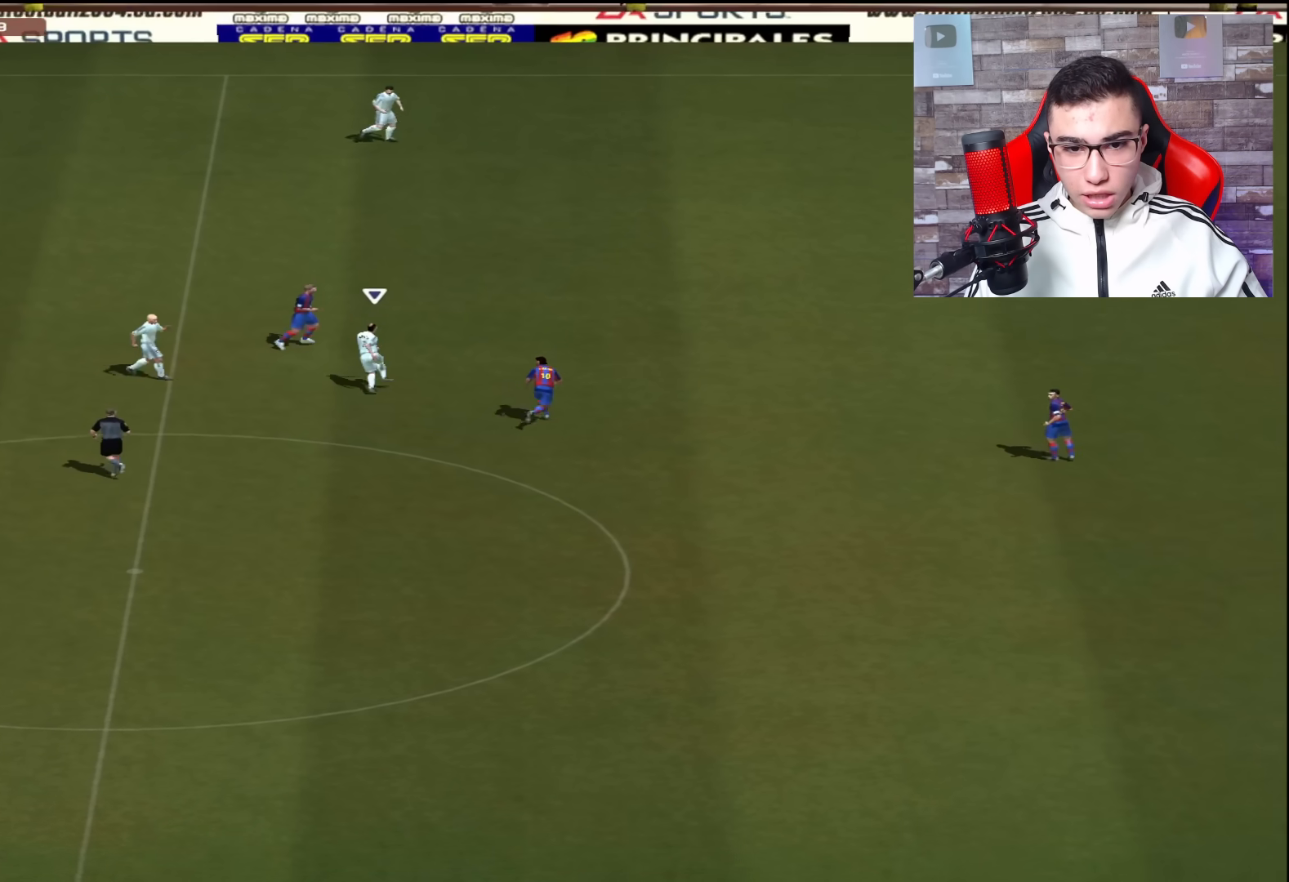
{"buttons": ["R1"], "left_stick": "up-right", "right_stick": "center", "events": []}
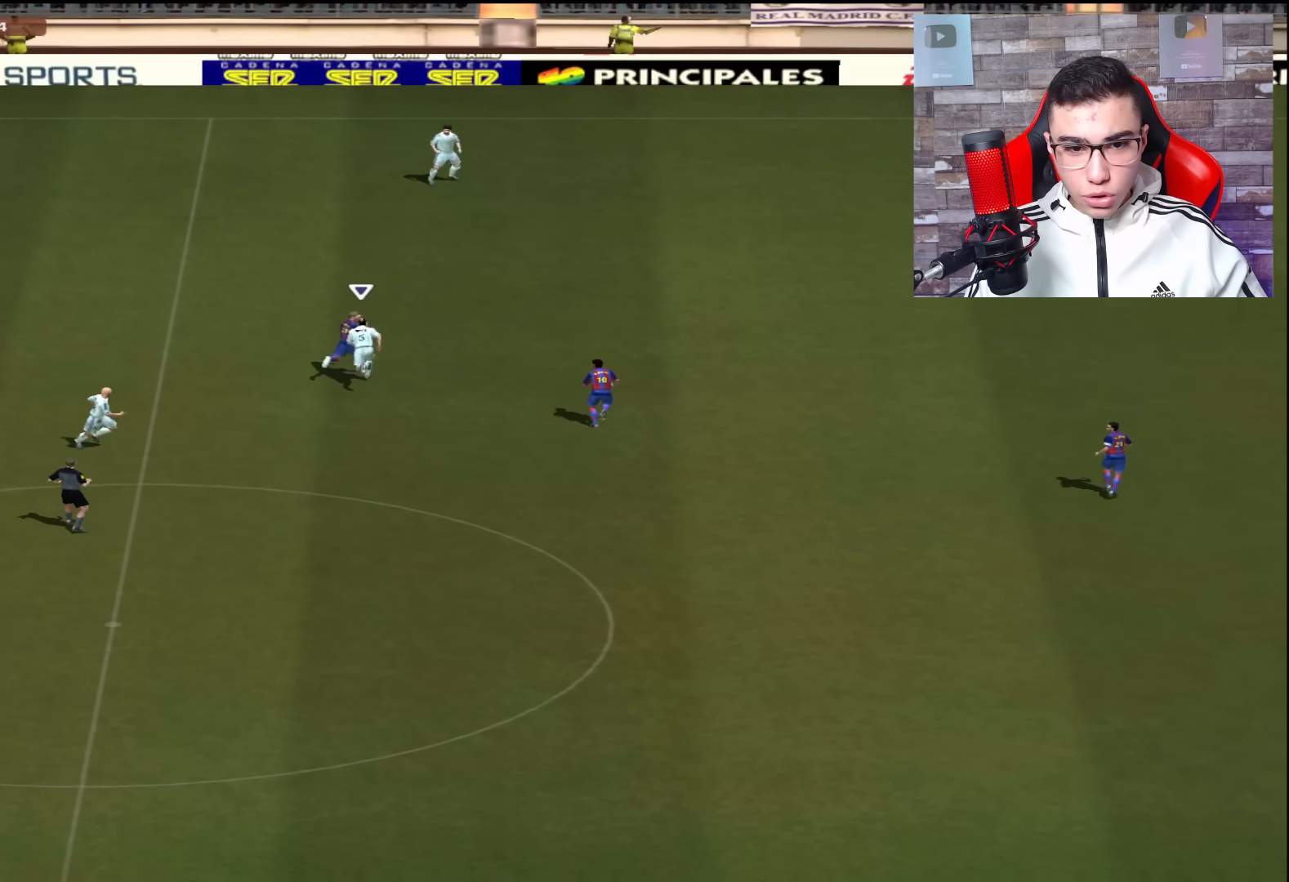
{"buttons": ["R1"], "left_stick": "up-right", "right_stick": "center", "events": [[50, "R1", "up"], [434, "R1", "down"]]}
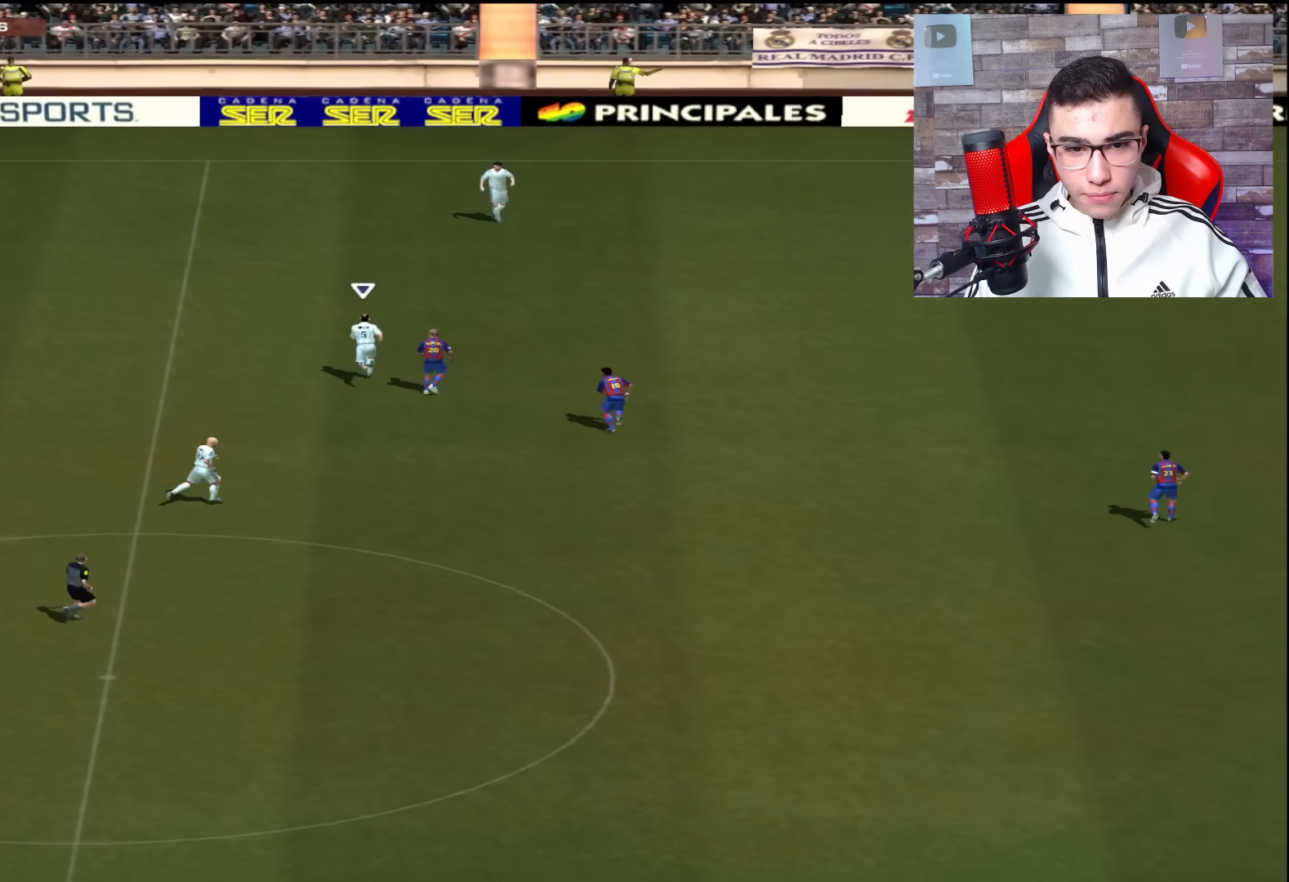
{"buttons": [], "left_stick": "up-right", "right_stick": "center", "events": [[50, "left_stick", "up"], [217, "R1", "up"], [484, "left_stick", "up-right"]]}
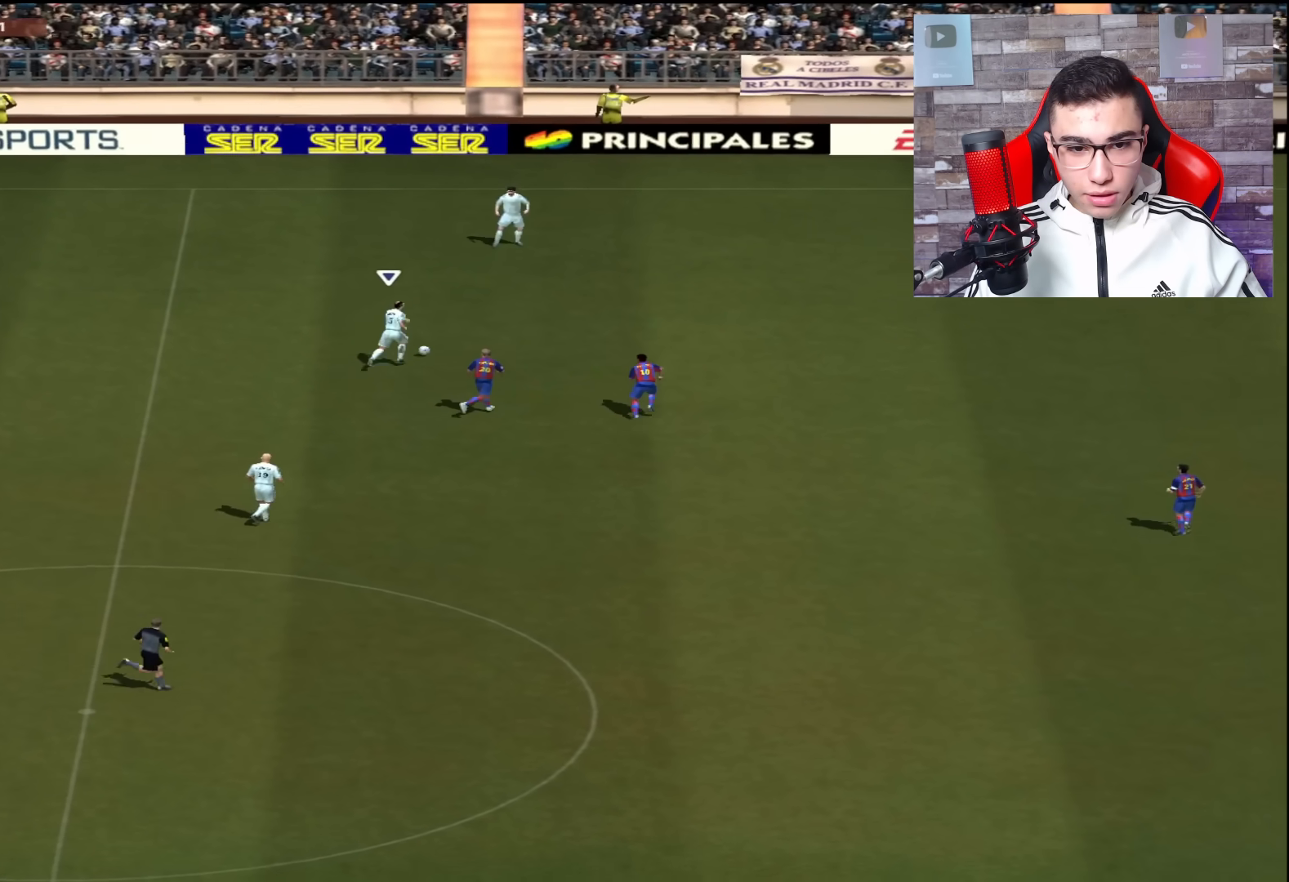
{"buttons": [], "left_stick": "up", "right_stick": "center", "events": [[334, "CROSS", "down"], [334, "left_stick", "up"], [468, "CROSS", "up"]]}
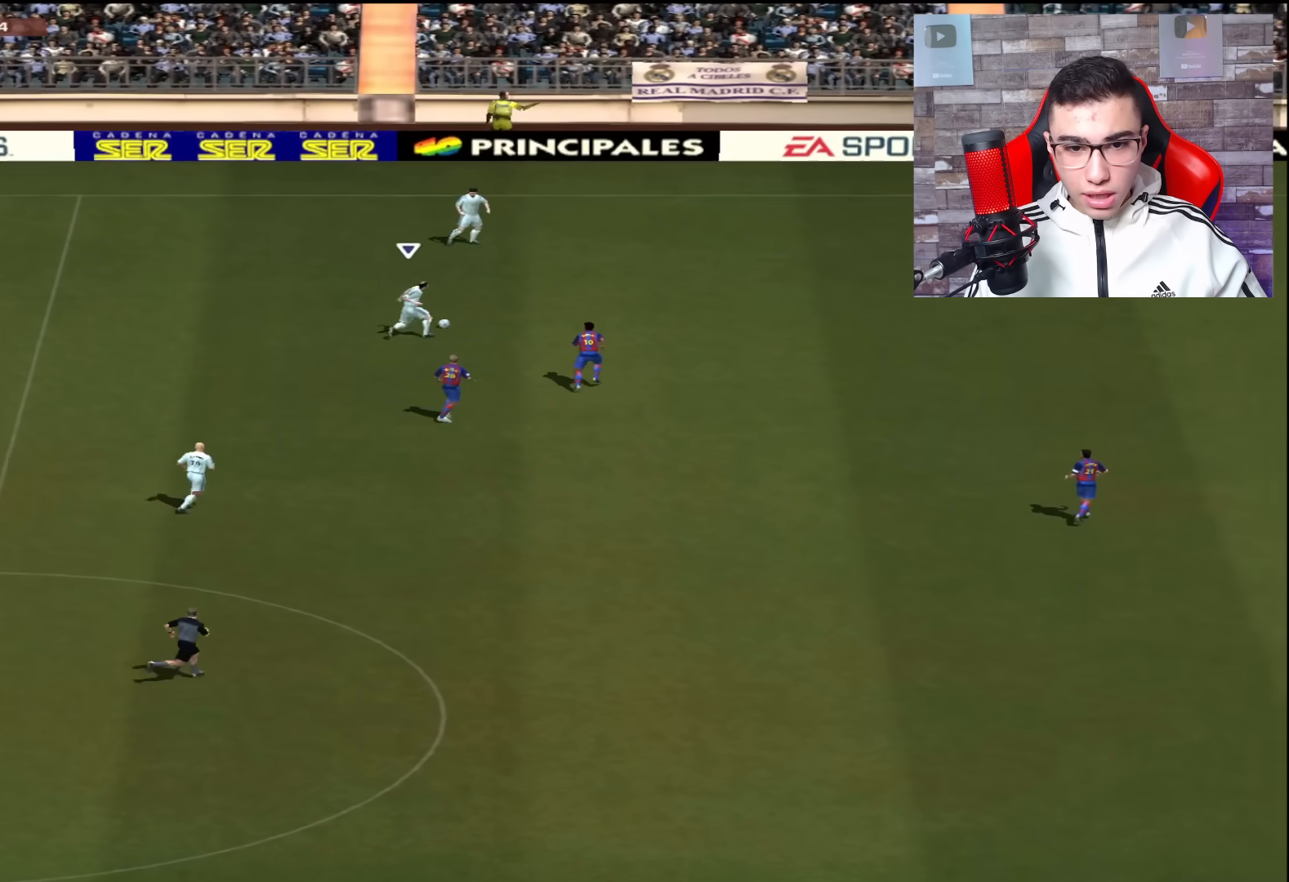
{"buttons": [], "left_stick": "down-right", "right_stick": "center", "events": [[317, "left_stick", "down-right"]]}
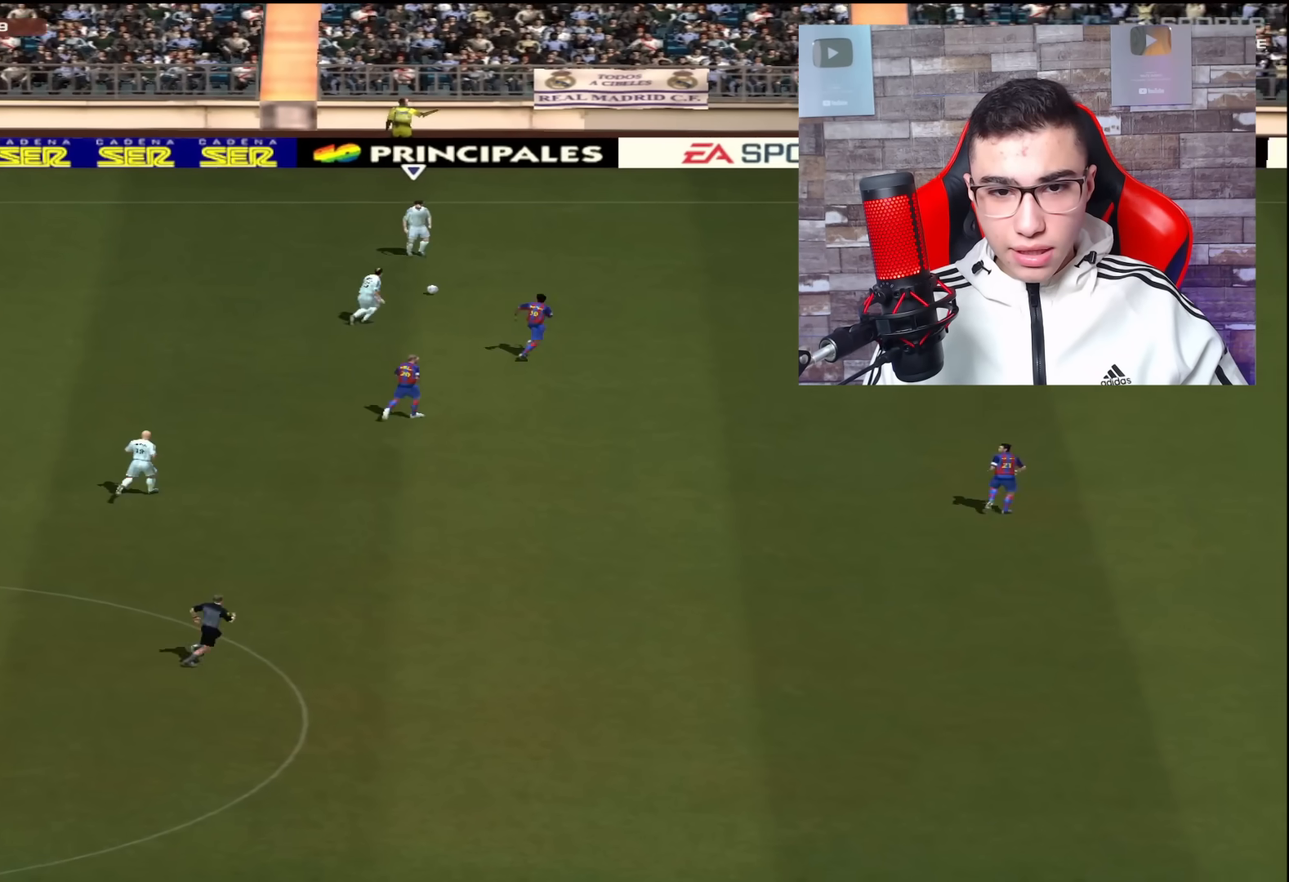
{"buttons": [], "left_stick": "down-left", "right_stick": "center", "events": [[17, "left_stick", "right"], [301, "left_stick", "down"], [351, "CROSS", "down"], [351, "left_stick", "down-left"], [501, "CROSS", "up"]]}
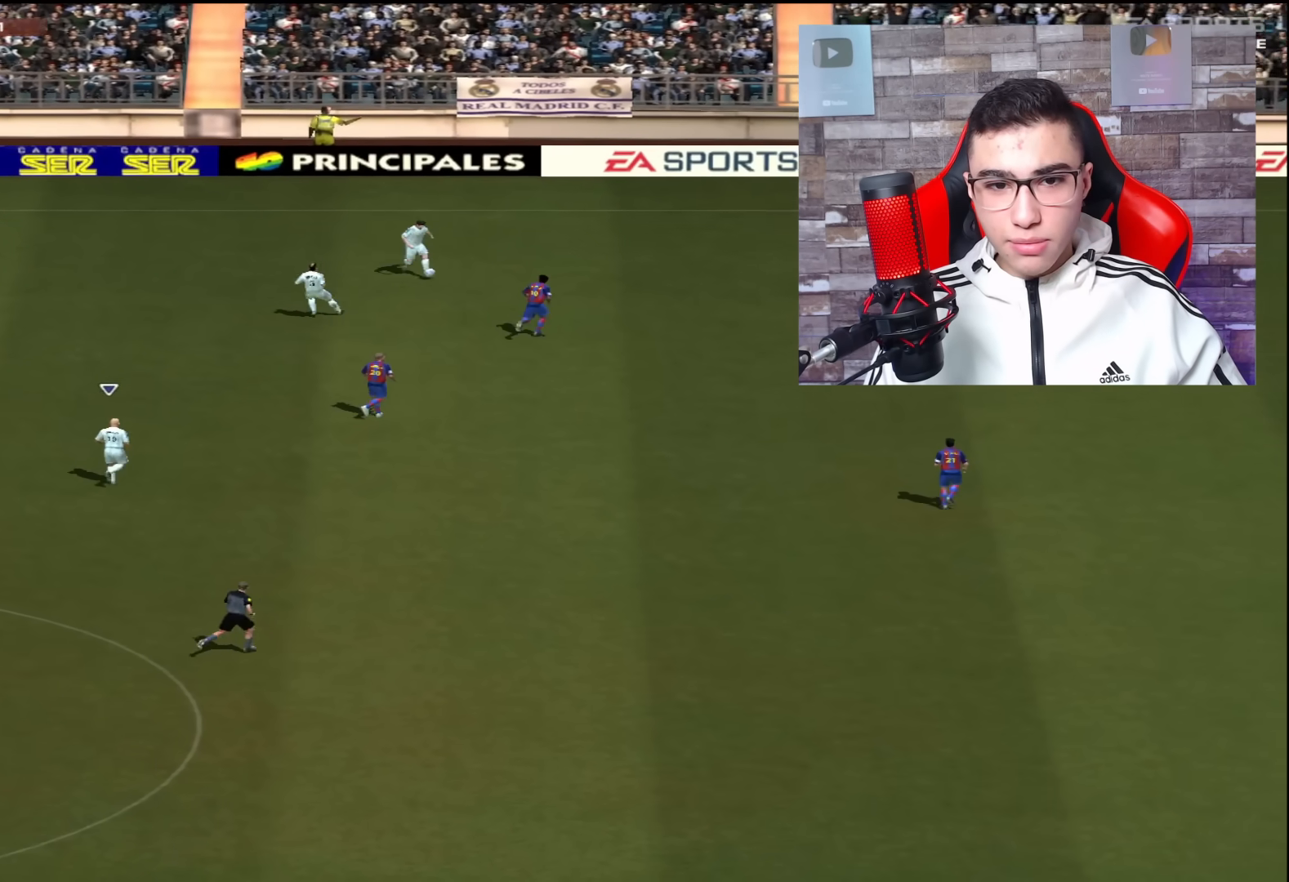
{"buttons": [], "left_stick": "down-left", "right_stick": "center", "events": []}
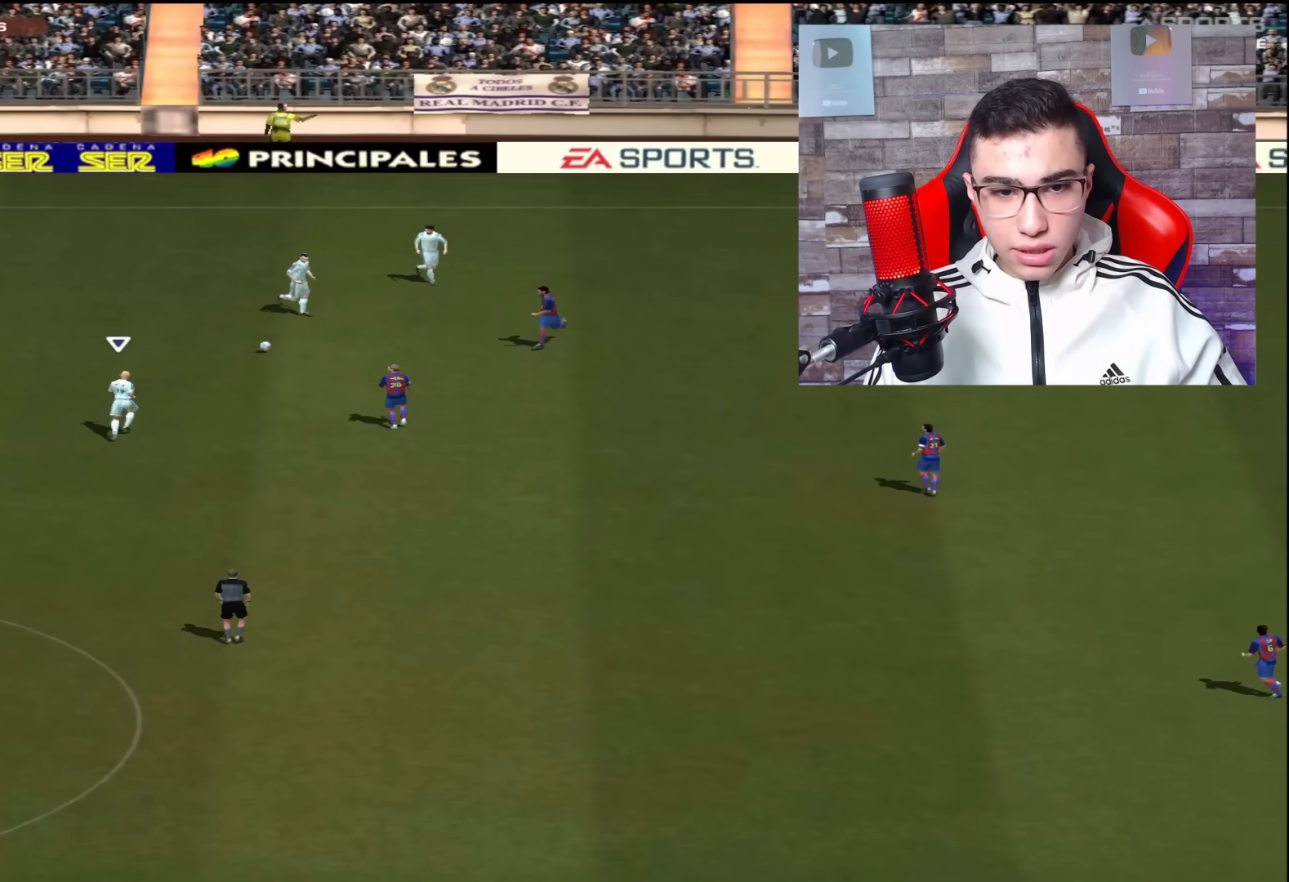
{"buttons": [], "left_stick": "down", "right_stick": "center", "events": [[17, "left_stick", "down"]]}